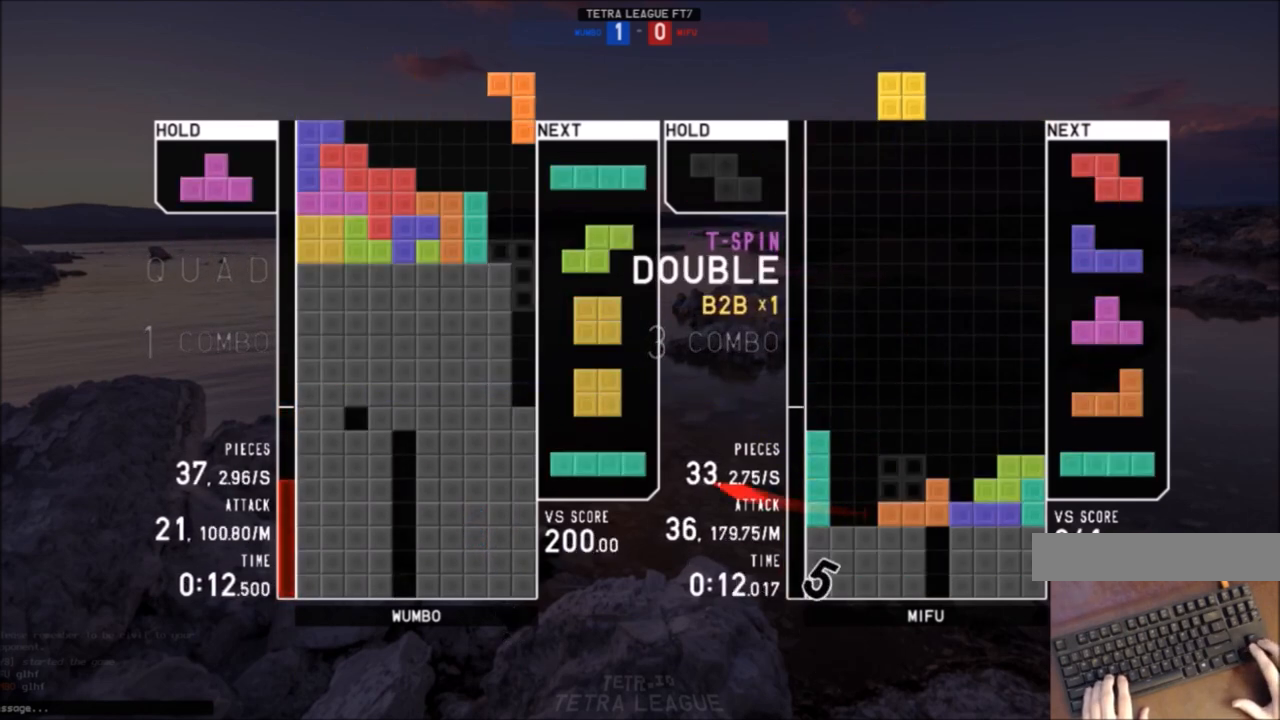
Gameplay with keyboard; each line is a JSON object with the keys held at the frame after it. "events" lists presses ("down") and releases ("up") of "c", "down", "left", "right", "shift", "up", "x" and "z" between this image and that frame as [ms after this image, input, new state], when the widget could be followed in between. No other keys are recorded. Mouse input is not recorded.
{"keys": [], "events": [[33, "down", "down"], [67, "x", "down"], [133, "down", "up"], [233, "x", "up"], [300, "right", "up"]]}
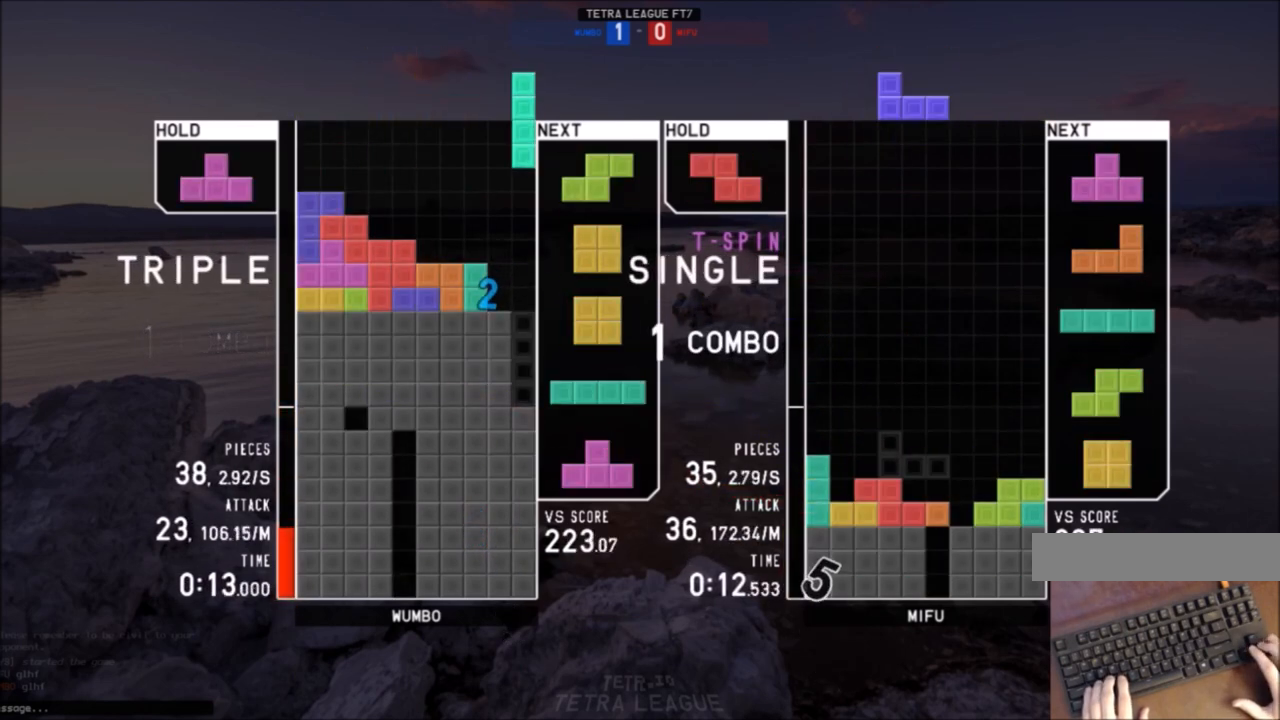
{"keys": [], "events": [[134, "down", "down"], [234, "c", "down"], [234, "down", "up"], [234, "right", "down"], [334, "c", "up"], [334, "x", "down"], [367, "right", "up"], [434, "down", "down"], [434, "x", "up"], [467, "down", "up"]]}
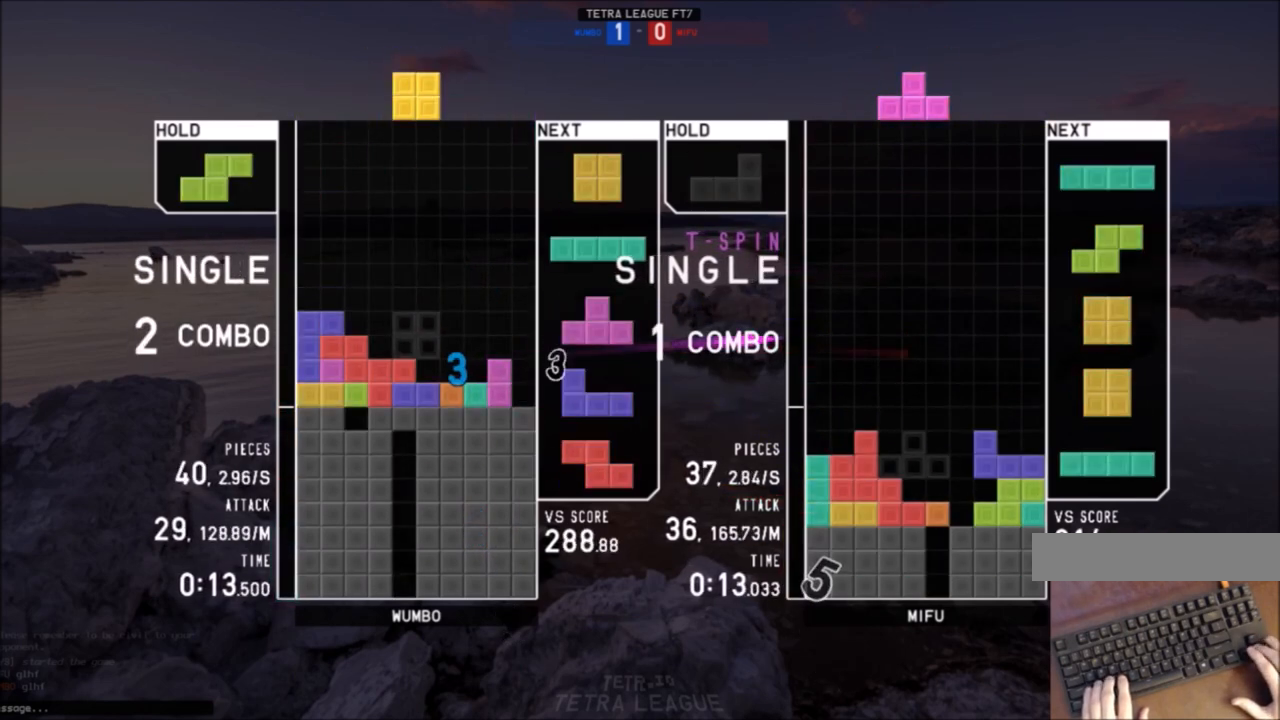
{"keys": ["left"], "events": [[100, "c", "down"], [167, "right", "down"], [233, "c", "up"], [300, "left", "down"], [300, "right", "up"], [400, "down", "down"], [400, "left", "up"], [434, "down", "up"], [467, "left", "down"]]}
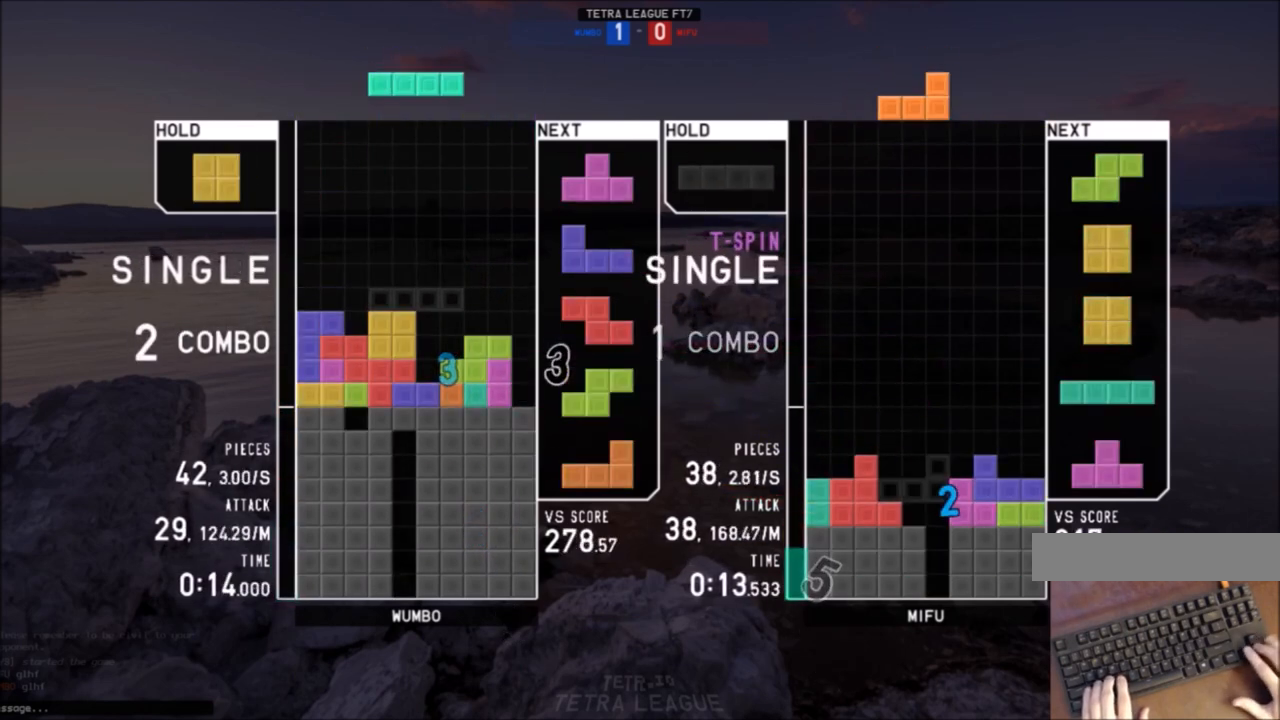
{"keys": ["left"], "events": [[34, "down", "down"], [67, "left", "up"], [67, "right", "down"], [134, "down", "up"], [167, "x", "down"], [234, "right", "up"], [234, "x", "up"], [267, "down", "down"], [301, "down", "up"], [301, "x", "down"], [367, "right", "down"], [401, "down", "down"], [401, "right", "up"], [401, "x", "up"], [501, "down", "up"], [501, "left", "down"]]}
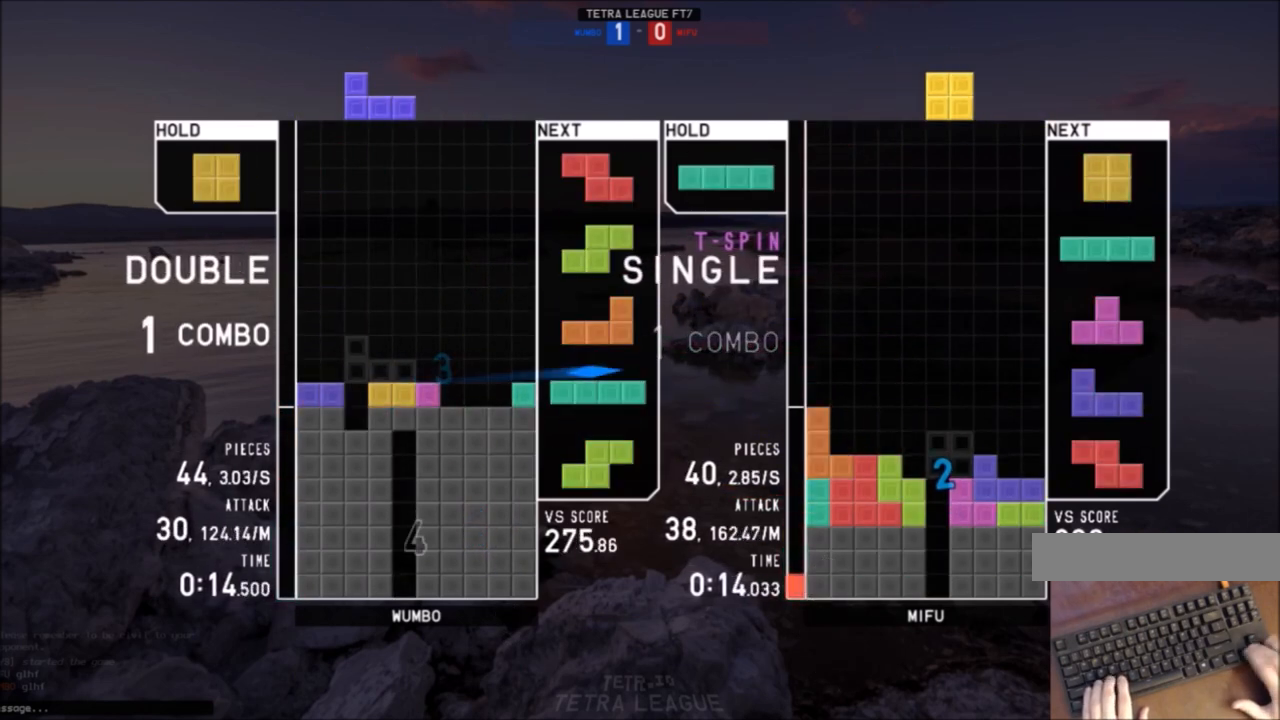
{"keys": [], "events": [[200, "left", "up"], [200, "right", "down"], [200, "x", "down"], [267, "right", "up"], [267, "x", "up"], [367, "down", "down"], [434, "right", "down"], [467, "down", "up"], [500, "right", "up"]]}
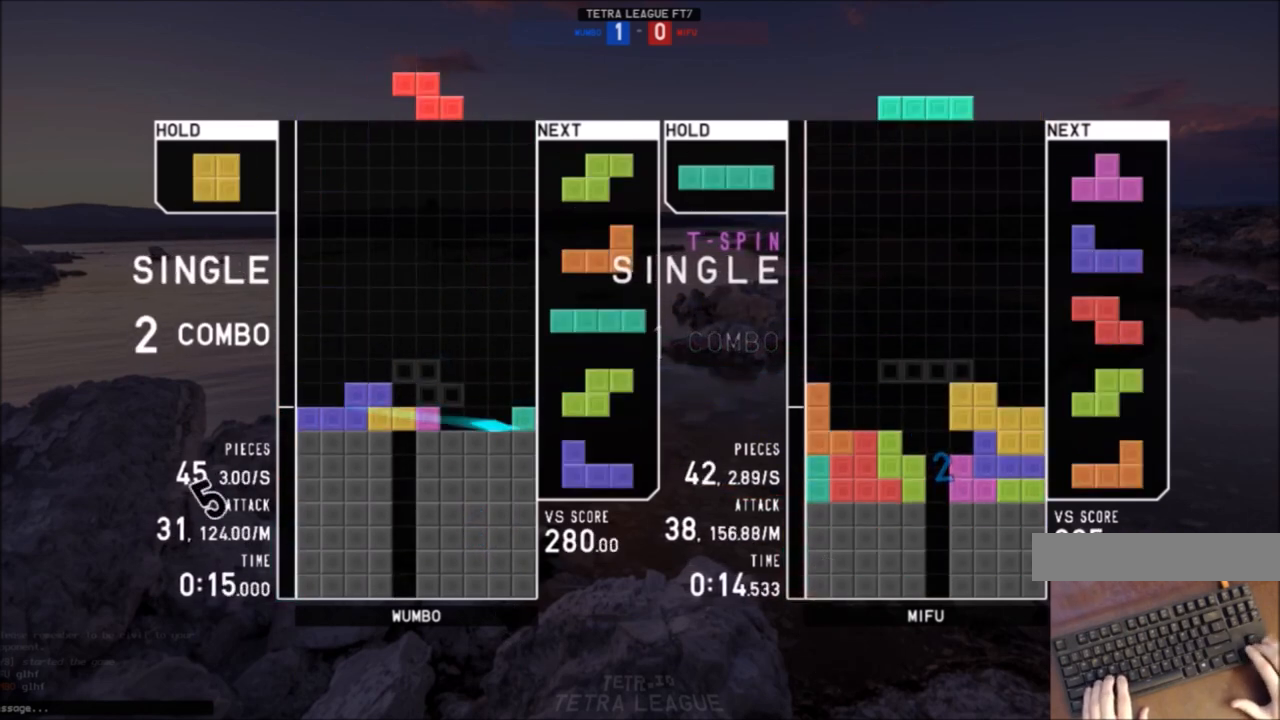
{"keys": ["left"], "events": [[334, "c", "down"], [334, "left", "down"], [467, "c", "up"]]}
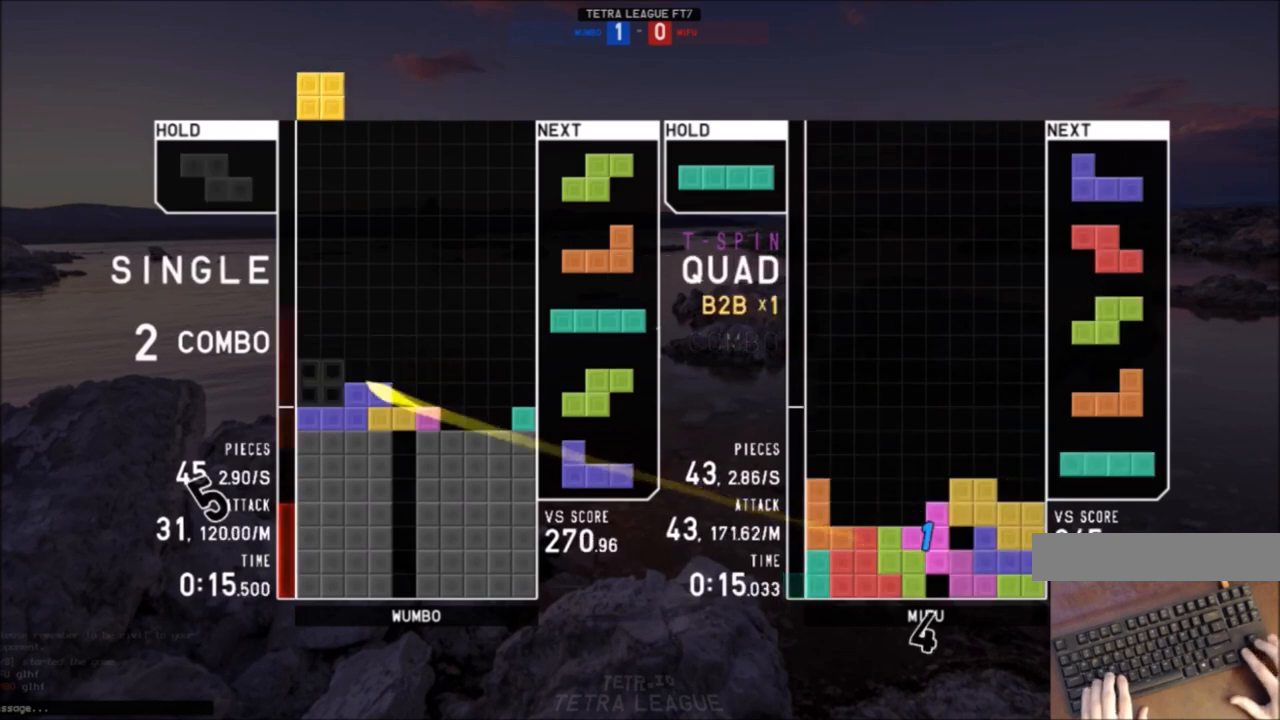
{"keys": ["c"], "events": [[33, "down", "down"], [33, "left", "up"], [33, "right", "down"], [100, "down", "up"], [233, "down", "down"], [333, "down", "up"], [367, "right", "up"], [467, "c", "down"]]}
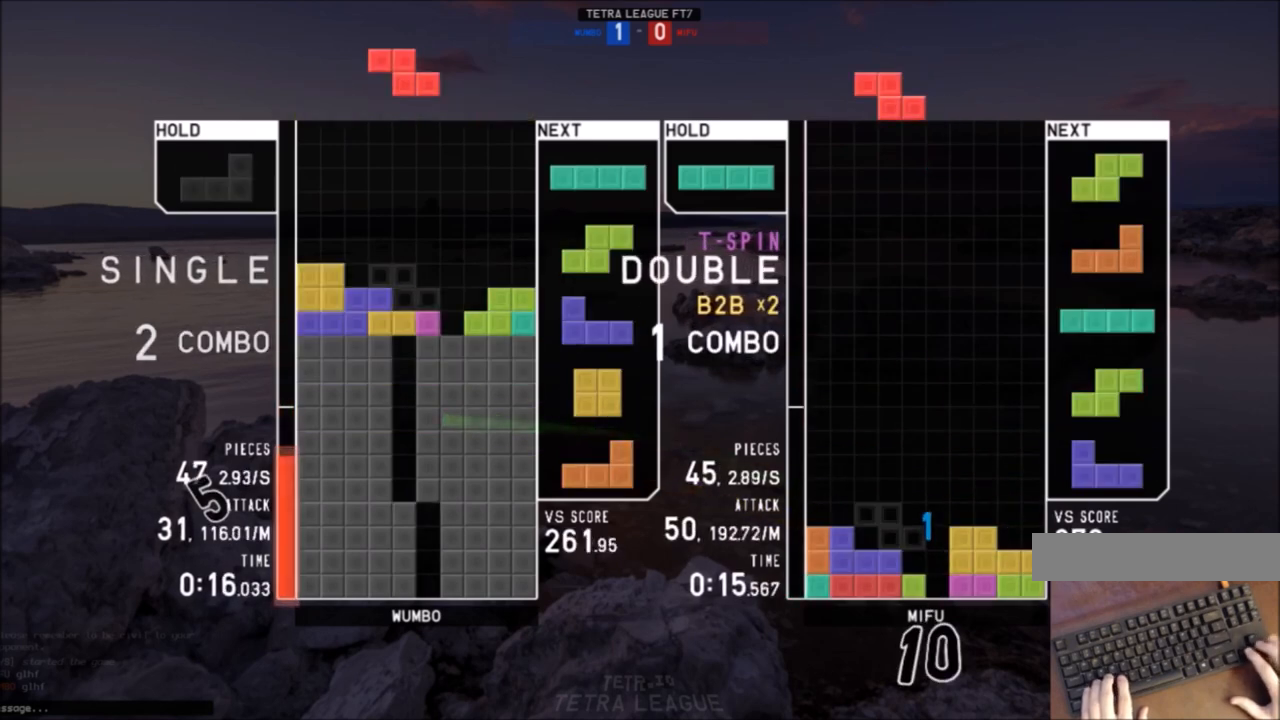
{"keys": ["down"], "events": [[67, "right", "down"], [67, "x", "down"], [100, "c", "up"], [100, "right", "up"], [167, "x", "up"], [234, "right", "down"], [301, "right", "up"], [334, "down", "down"], [401, "z", "down"], [434, "down", "up"], [467, "down", "down"], [467, "z", "up"]]}
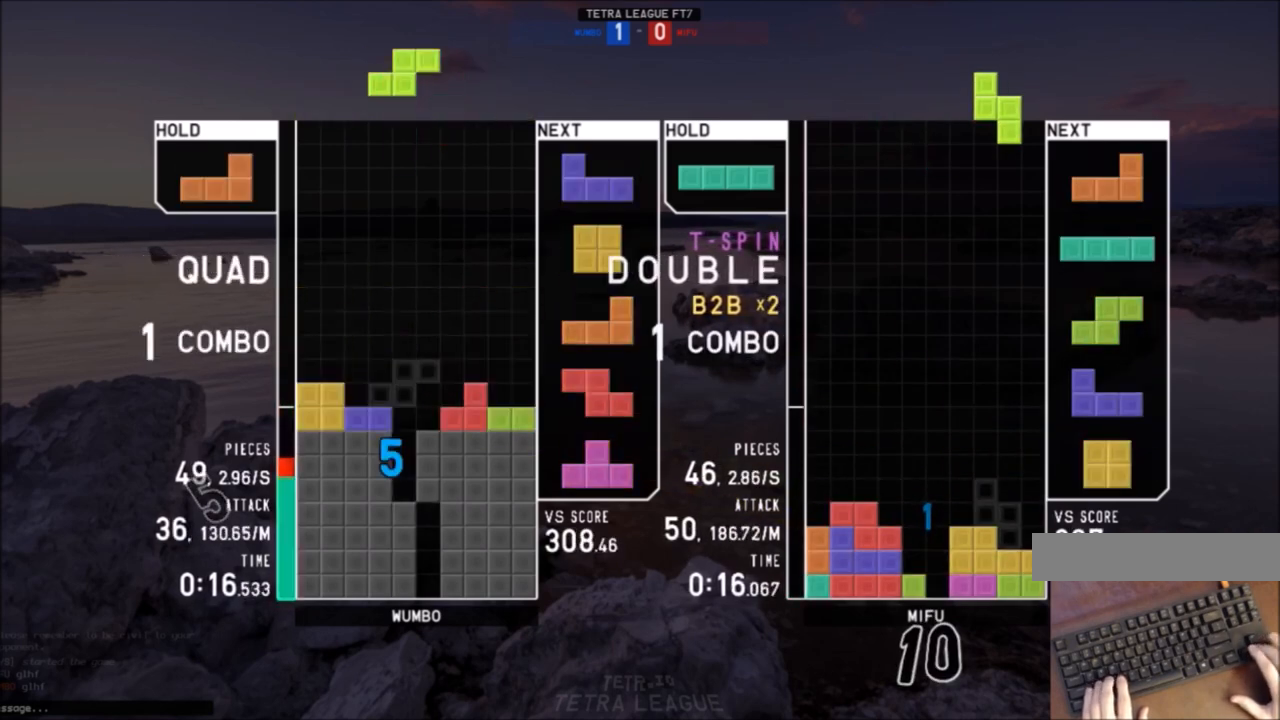
{"keys": [], "events": [[67, "down", "up"], [133, "down", "down"], [133, "right", "down"], [167, "right", "up"], [200, "down", "up"], [400, "left", "down"], [400, "shift", "down"], [434, "left", "up"], [500, "shift", "up"]]}
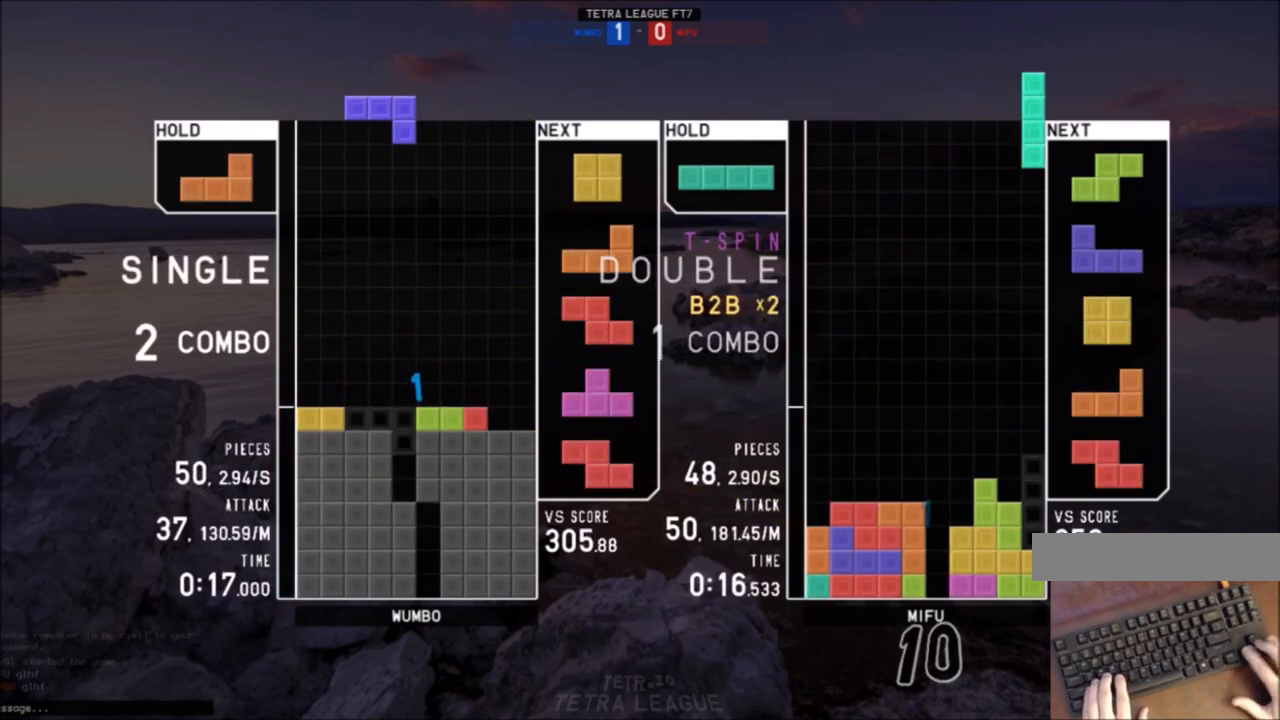
{"keys": [], "events": [[34, "down", "down"], [100, "right", "down"], [134, "down", "up"], [234, "right", "up"], [267, "down", "down"], [334, "down", "up"], [334, "z", "down"], [467, "z", "up"]]}
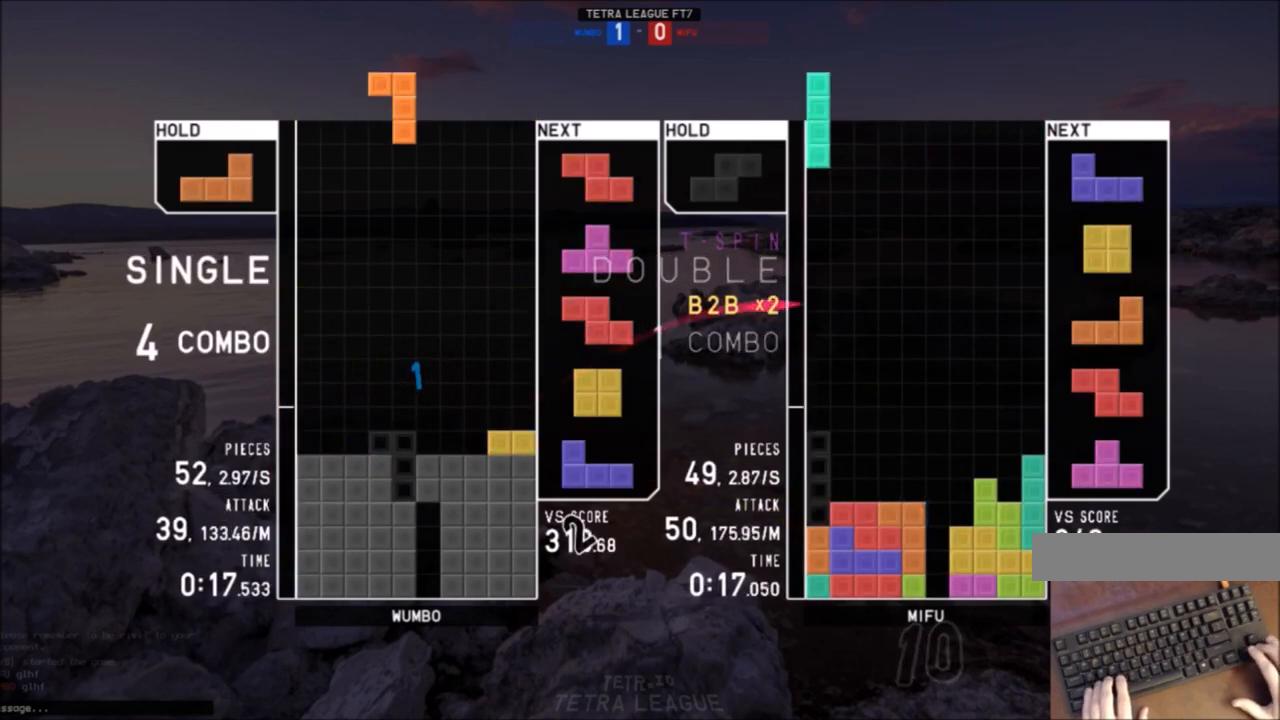
{"keys": ["left"], "events": [[67, "down", "down"], [167, "c", "down"], [167, "down", "up"], [200, "right", "down"], [233, "shift", "down"], [300, "c", "up"], [300, "right", "up"], [333, "right", "down"], [333, "shift", "up"], [400, "down", "down"], [434, "left", "down"], [434, "right", "up"], [467, "down", "up"]]}
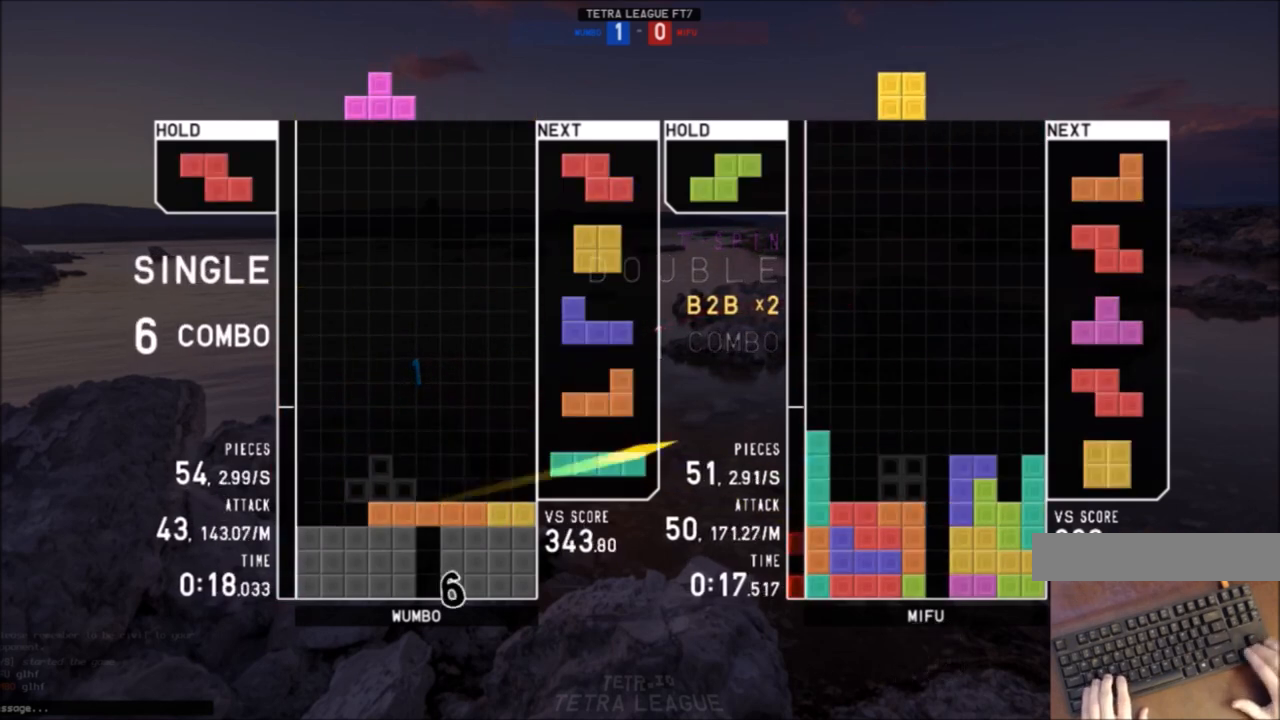
{"keys": ["down"], "events": [[67, "down", "down"], [167, "down", "up"], [267, "left", "up"], [301, "right", "down"], [401, "right", "up"], [434, "down", "down"]]}
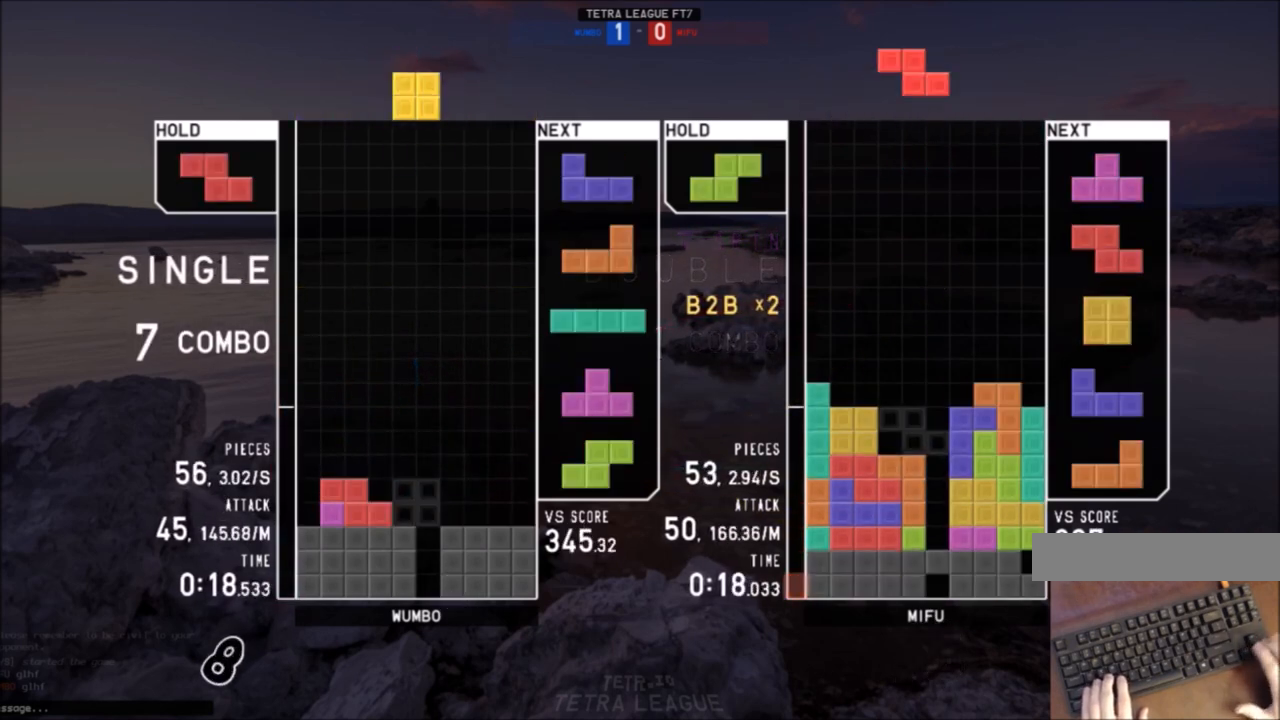
{"keys": [], "events": [[33, "right", "down"], [100, "down", "up"], [167, "right", "up"], [267, "left", "down"], [333, "left", "up"]]}
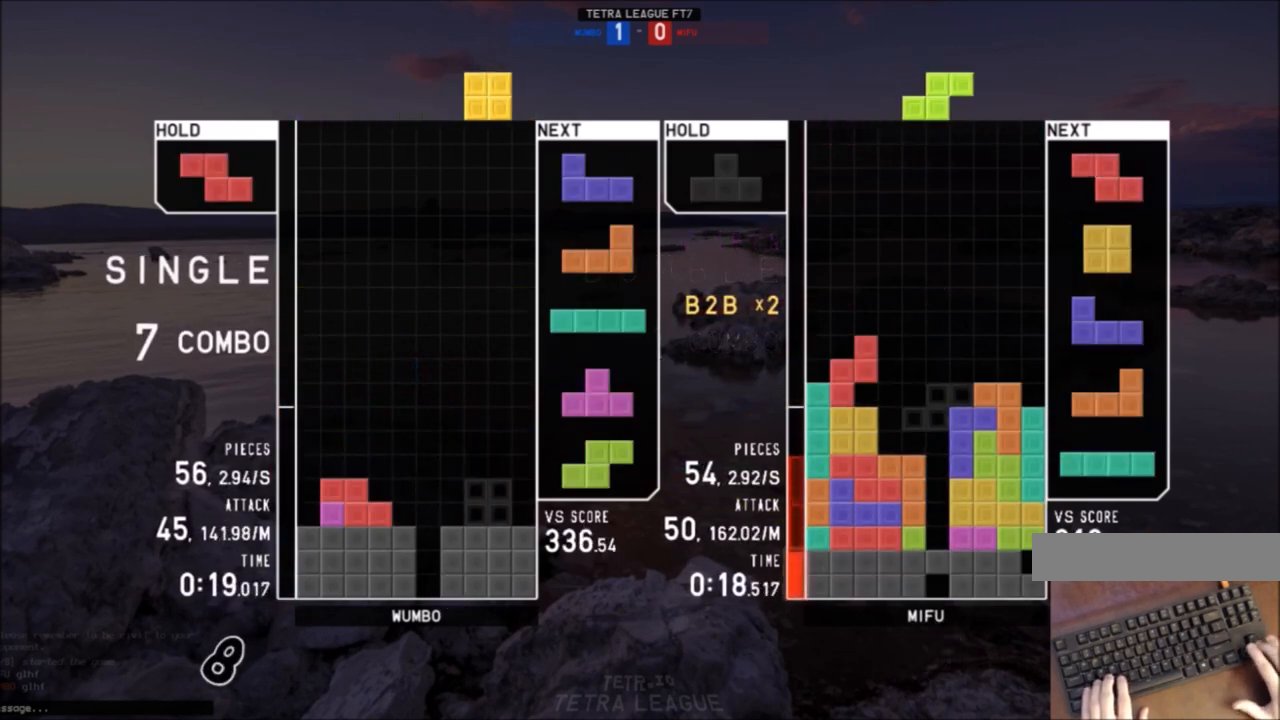
{"keys": ["down", "right"], "events": [[67, "down", "down"], [100, "down", "up"], [167, "c", "down"], [234, "c", "up"], [234, "right", "down"], [234, "x", "down"], [301, "right", "up"], [334, "x", "up"], [401, "down", "down"], [401, "right", "down"]]}
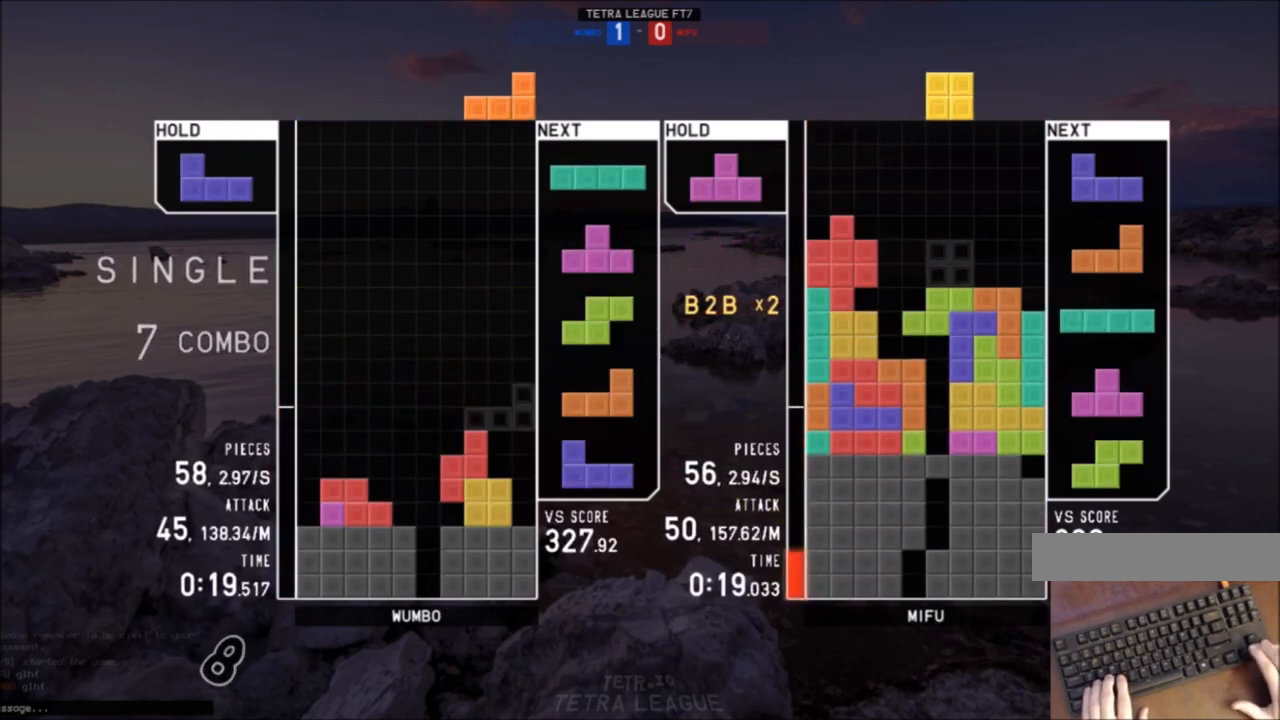
{"keys": ["right", "up", "z"], "events": [[33, "down", "up"], [33, "z", "down"], [133, "down", "down"], [133, "right", "up"], [133, "z", "up"], [167, "left", "down"], [200, "c", "down"], [200, "down", "up"], [300, "c", "up"], [300, "x", "down"], [367, "down", "down"], [367, "left", "up"], [367, "x", "up"], [434, "down", "up"], [434, "z", "down"], [500, "right", "down"], [500, "up", "down"]]}
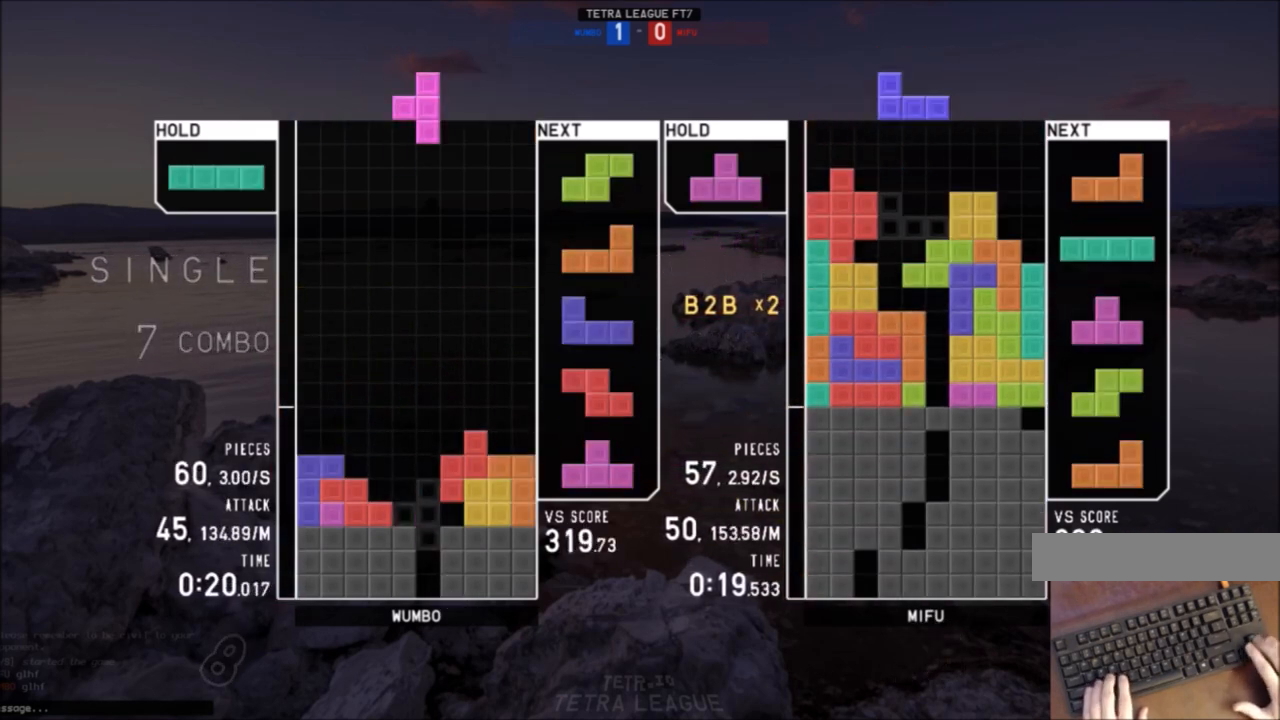
{"keys": ["down"], "events": [[34, "z", "up"], [100, "right", "up"], [100, "up", "up"], [134, "z", "down"], [167, "down", "down"], [234, "down", "up"], [234, "z", "up"], [334, "down", "down"], [334, "left", "down"], [334, "z", "down"], [367, "left", "up"], [367, "z", "up"], [434, "down", "up"], [467, "z", "down"], [501, "down", "down"], [501, "z", "up"]]}
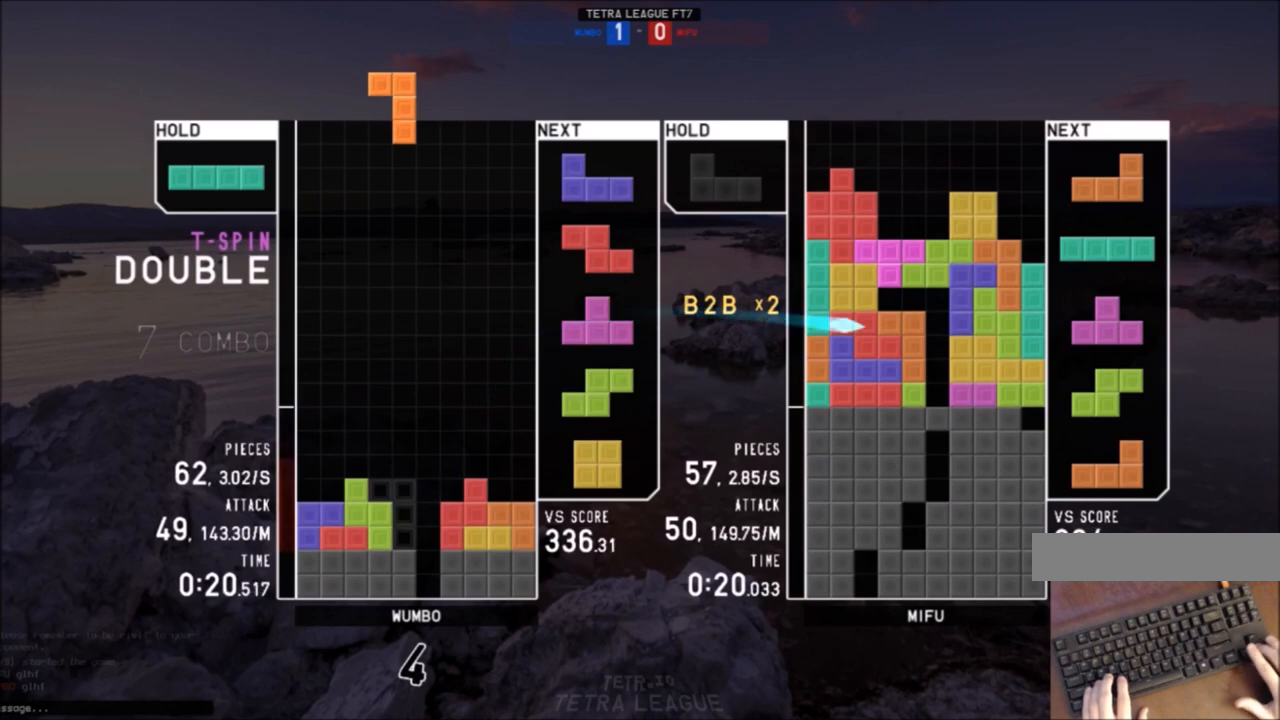
{"keys": [], "events": [[67, "right", "down"], [100, "down", "up"], [200, "z", "down"], [300, "right", "up"], [300, "z", "up"]]}
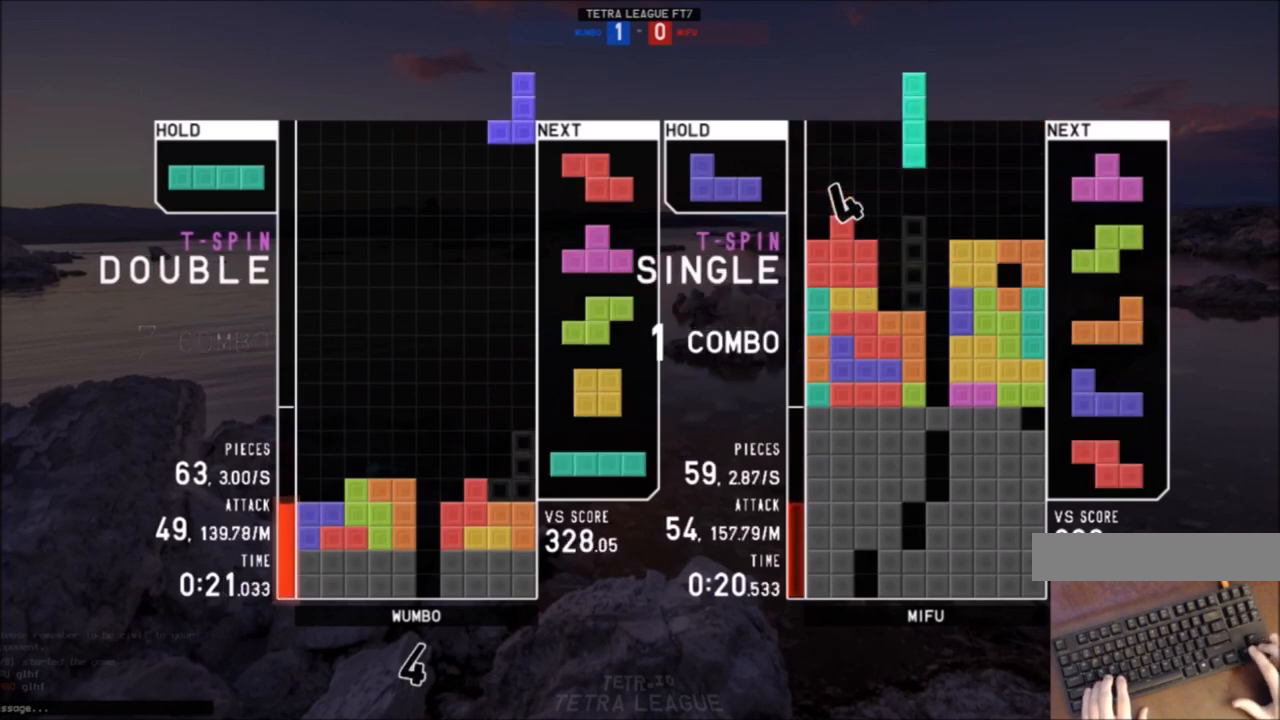
{"keys": ["down"], "events": [[67, "down", "down"], [167, "c", "down"], [167, "down", "up"], [200, "x", "down"], [301, "c", "up"], [367, "x", "up"], [501, "down", "down"]]}
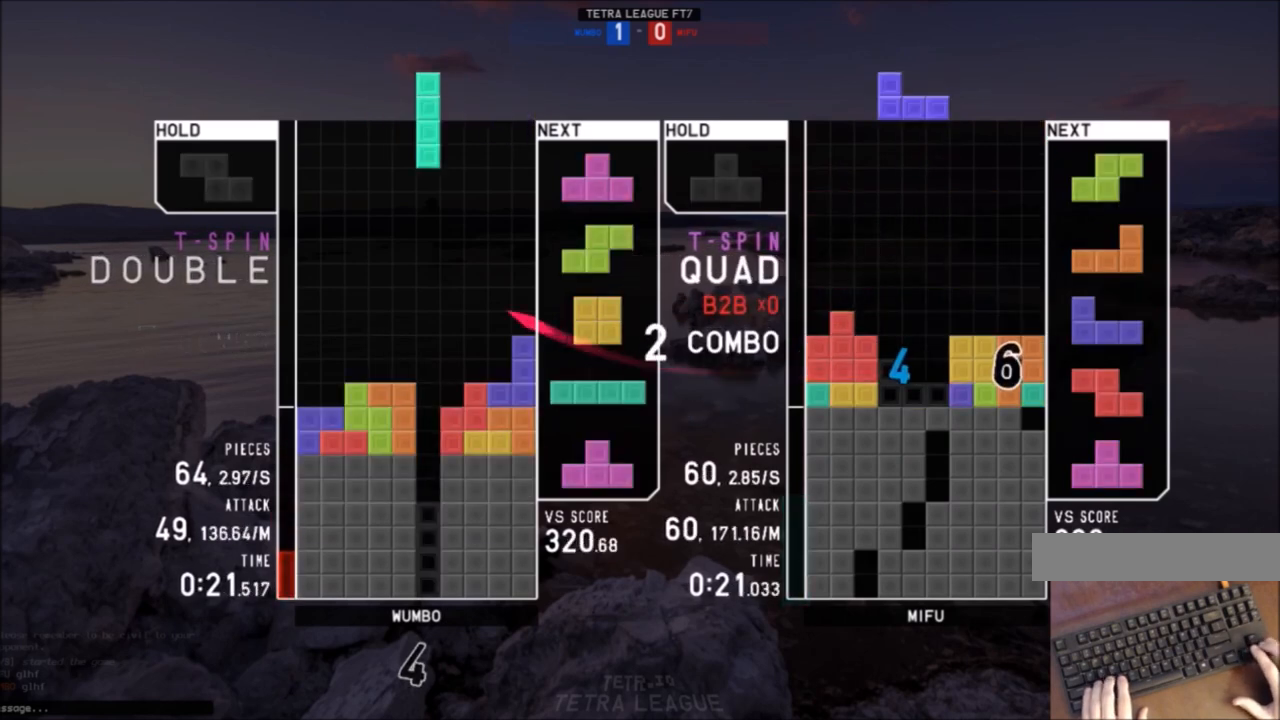
{"keys": ["right"], "events": [[100, "down", "up"], [333, "c", "down"], [333, "right", "down"], [367, "x", "down"], [400, "c", "up"], [400, "right", "up"], [500, "right", "down"], [500, "x", "up"]]}
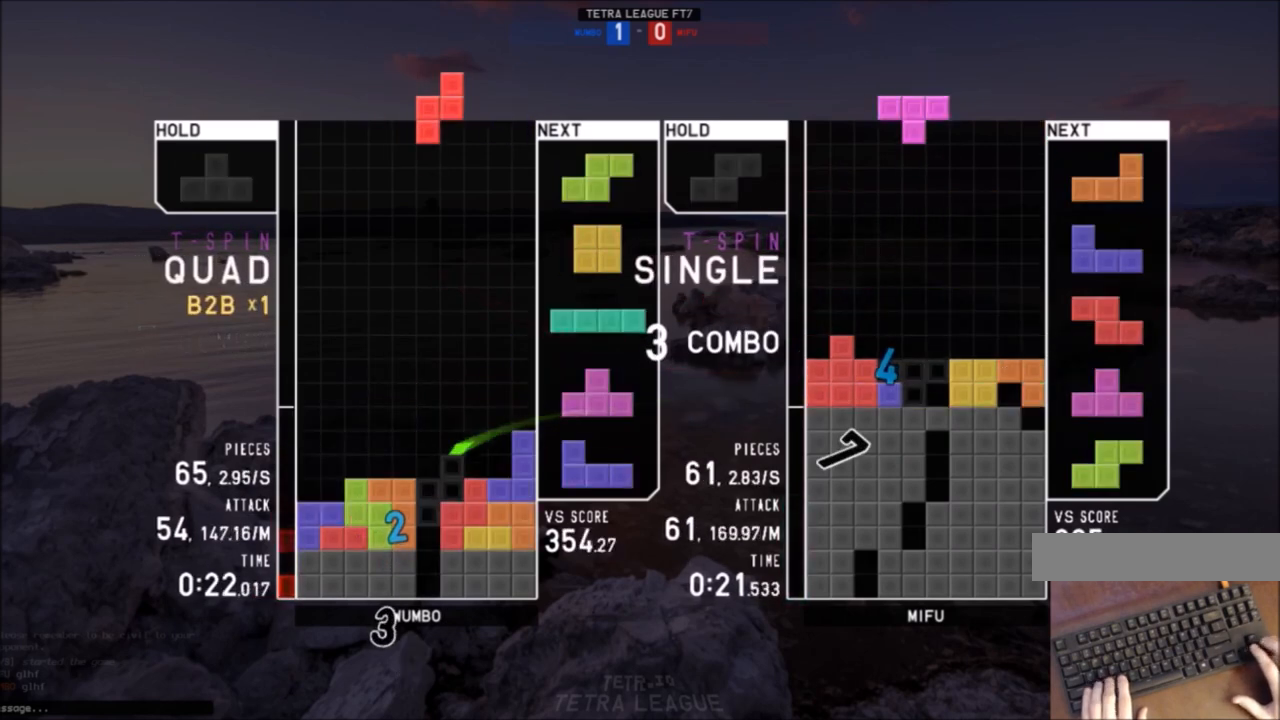
{"keys": ["down"], "events": [[67, "down", "down"], [67, "right", "up"], [100, "left", "down"], [167, "down", "up"], [234, "down", "down"], [334, "c", "down"], [334, "down", "up"], [401, "x", "down"], [434, "c", "up"], [434, "down", "down"], [434, "left", "up"], [467, "x", "up"]]}
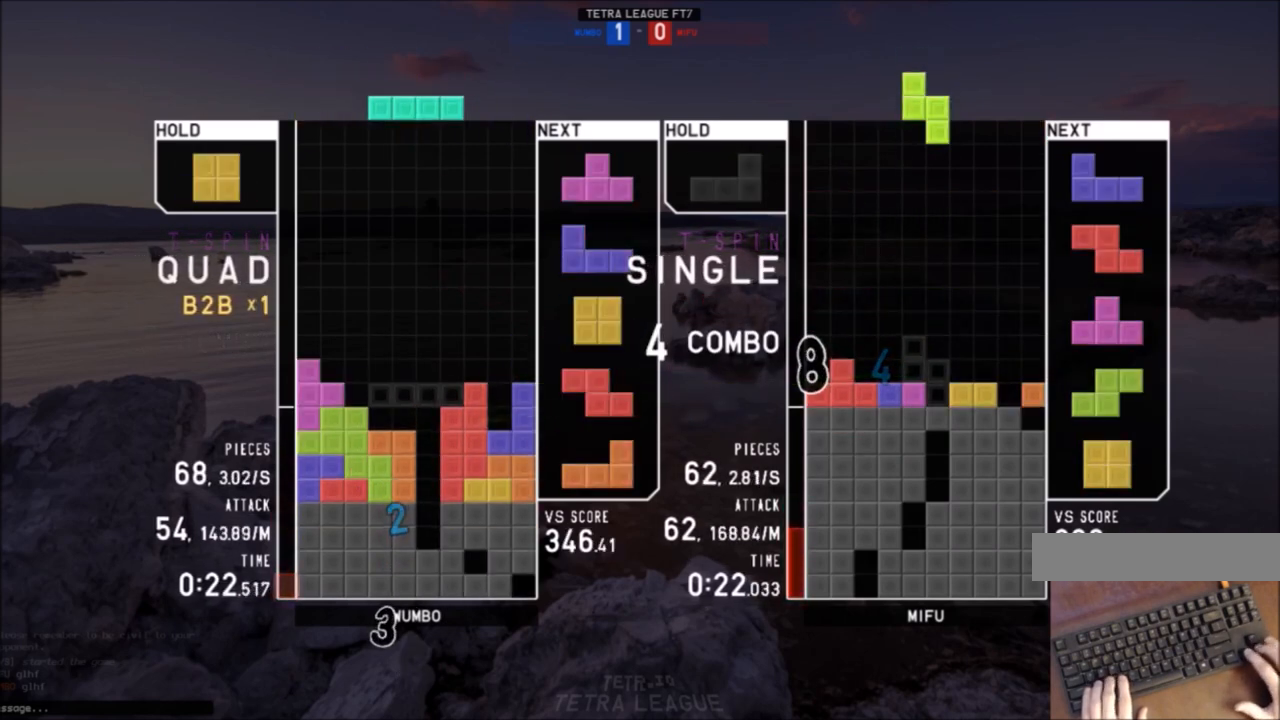
{"keys": ["down", "right"], "events": [[33, "c", "down"], [33, "down", "up"], [133, "left", "down"], [167, "c", "up"], [167, "down", "down"], [167, "left", "up"], [200, "down", "up"], [267, "left", "down"], [300, "shift", "down"], [400, "left", "up"], [400, "right", "down"], [400, "shift", "up"], [434, "down", "down"]]}
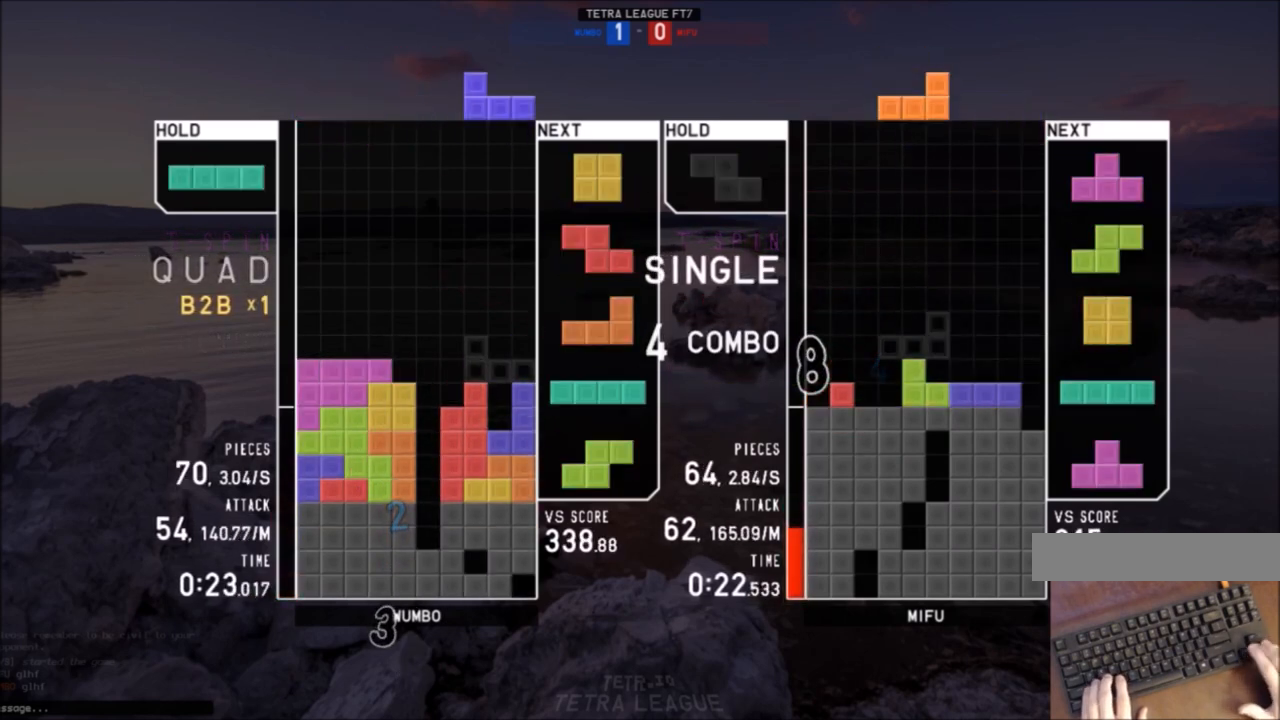
{"keys": ["x"], "events": [[34, "down", "up"], [34, "x", "down"], [100, "right", "up"], [134, "down", "down"], [134, "x", "up"], [234, "down", "up"], [267, "right", "down"], [367, "right", "up"], [434, "down", "down"], [501, "down", "up"], [501, "x", "down"]]}
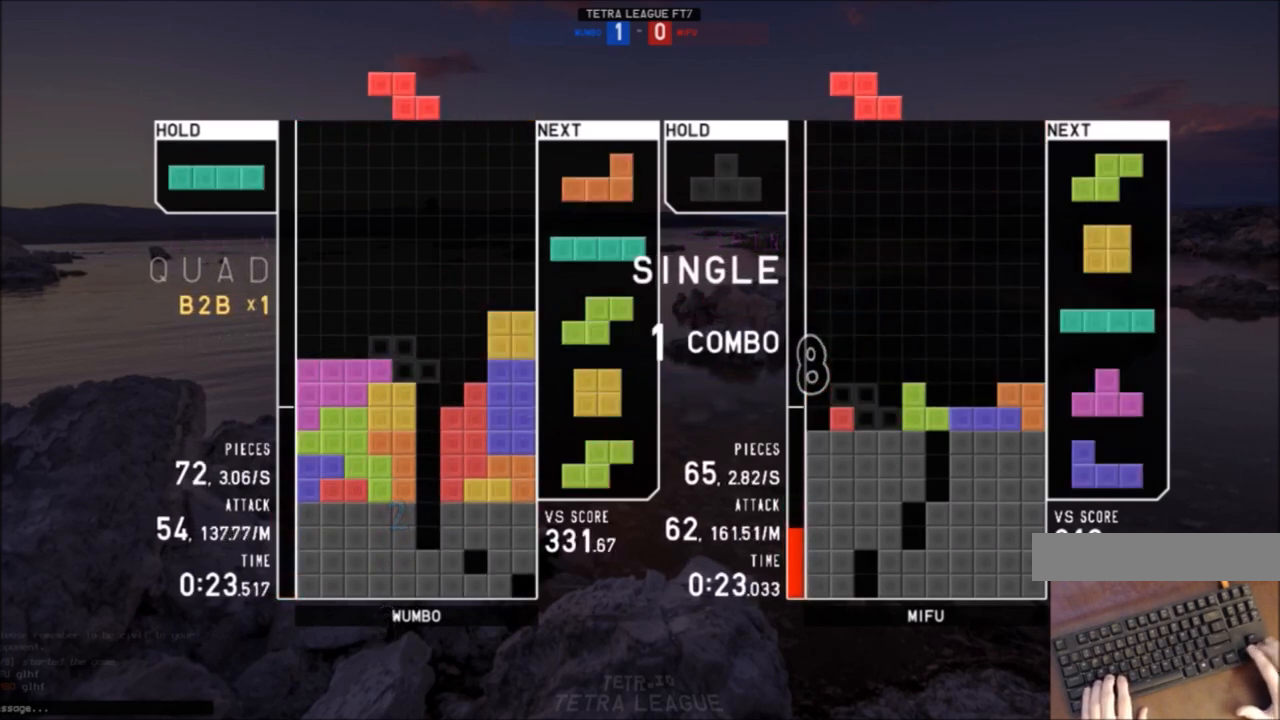
{"keys": ["left", "x"], "events": [[67, "right", "down"], [100, "right", "up"], [100, "x", "up"], [200, "right", "down"], [233, "down", "down"], [233, "right", "up"], [333, "down", "up"], [333, "left", "down"], [434, "x", "down"]]}
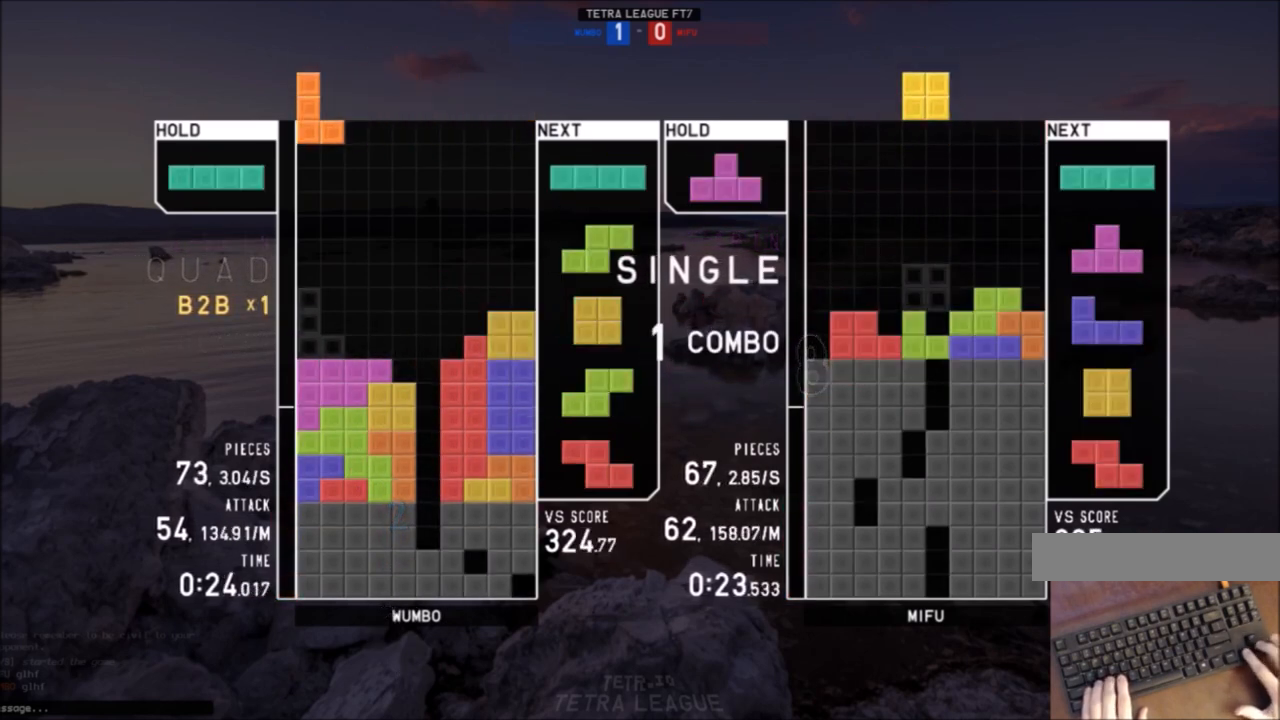
{"keys": ["left"], "events": [[34, "x", "up"], [67, "left", "up"], [167, "down", "down"], [200, "down", "up"], [200, "x", "down"], [367, "down", "down"], [367, "x", "up"], [434, "down", "up"], [434, "left", "down"]]}
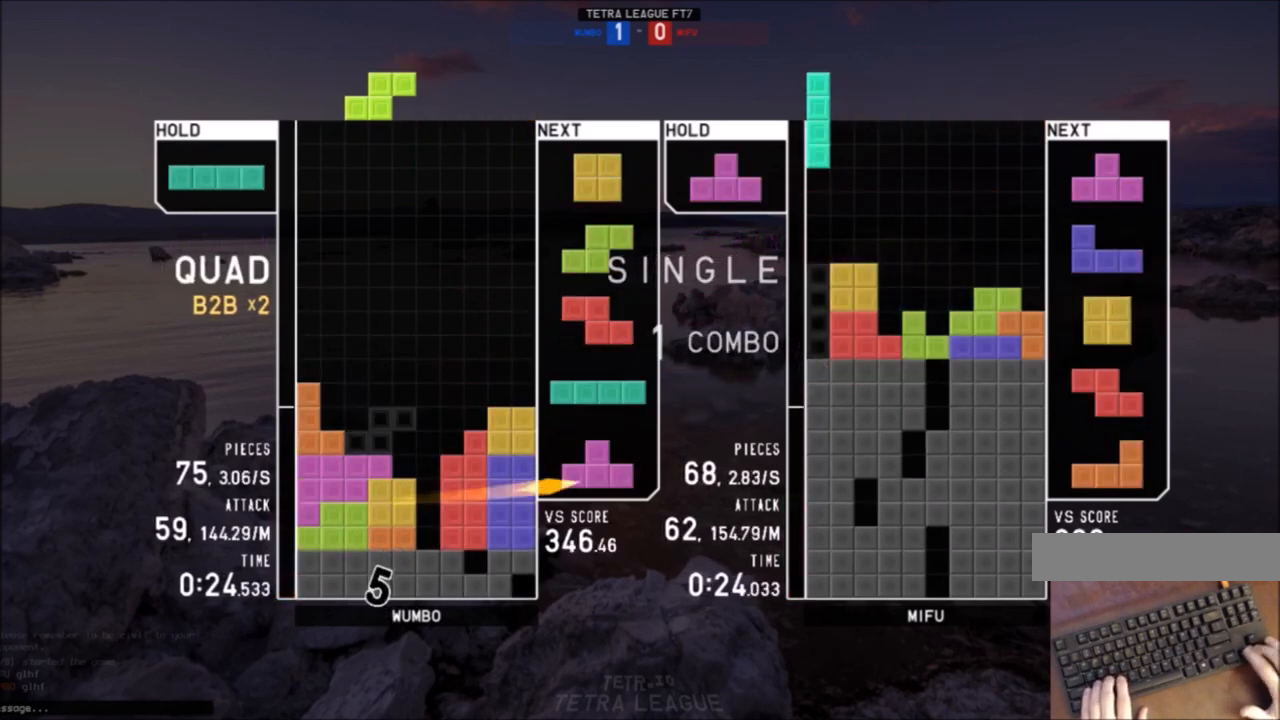
{"keys": ["down"], "events": [[100, "left", "up"], [100, "x", "down"], [133, "down", "down"], [167, "down", "up"], [167, "left", "down"], [167, "x", "up"], [333, "left", "up"], [367, "down", "down"], [434, "down", "up"], [434, "z", "down"], [467, "down", "down"], [500, "z", "up"]]}
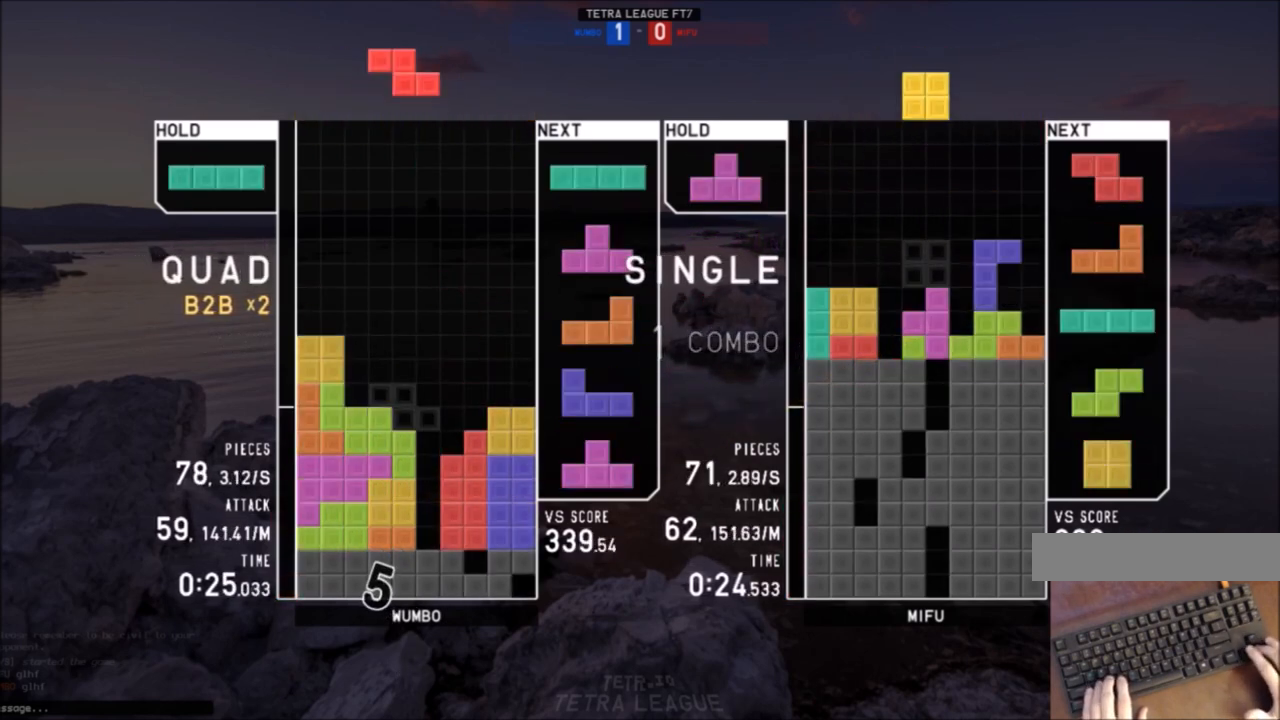
{"keys": ["down"], "events": [[67, "c", "down"], [67, "down", "up"], [100, "x", "down"], [167, "down", "down"], [200, "c", "up"], [234, "down", "up"], [234, "x", "up"], [301, "c", "down"], [334, "right", "down"], [434, "c", "up"], [434, "right", "up"], [467, "down", "down"]]}
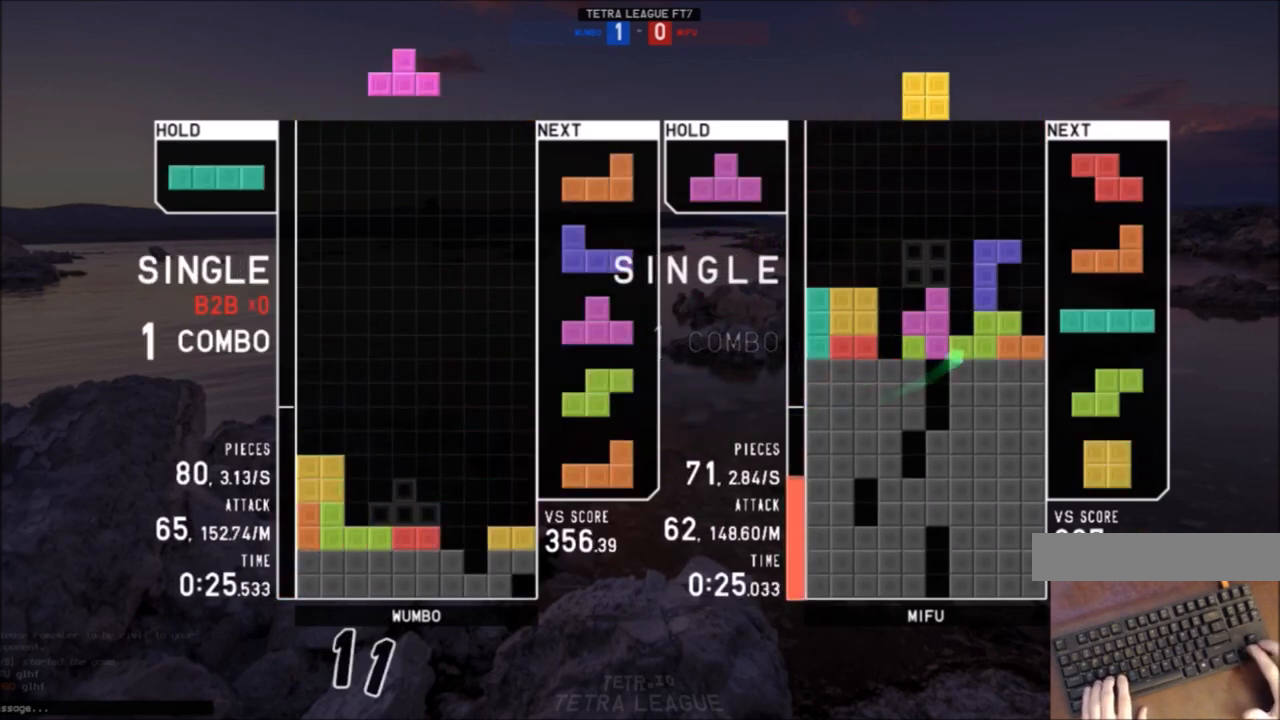
{"keys": ["down"], "events": [[66, "down", "up"], [66, "right", "down"], [167, "right", "up"], [200, "left", "down"], [200, "z", "down"], [267, "down", "down"], [300, "c", "down"], [300, "left", "up"], [300, "right", "down"], [300, "z", "up"], [367, "down", "up"], [400, "x", "down"], [434, "c", "up"], [434, "down", "down"], [434, "right", "up"], [500, "x", "up"]]}
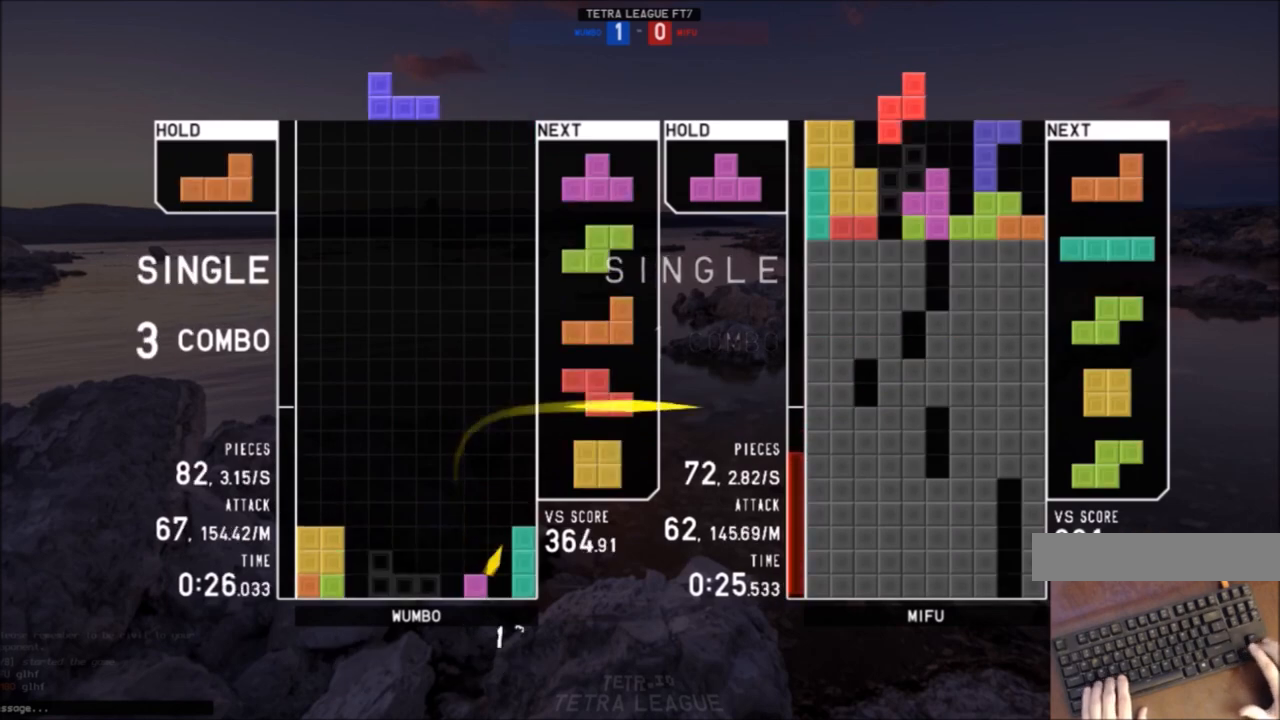
{"keys": ["down", "z"], "events": [[34, "down", "up"], [134, "left", "down"], [200, "down", "down"], [200, "left", "up"], [267, "down", "up"], [267, "right", "down"], [434, "right", "up"], [467, "z", "down"], [501, "down", "down"]]}
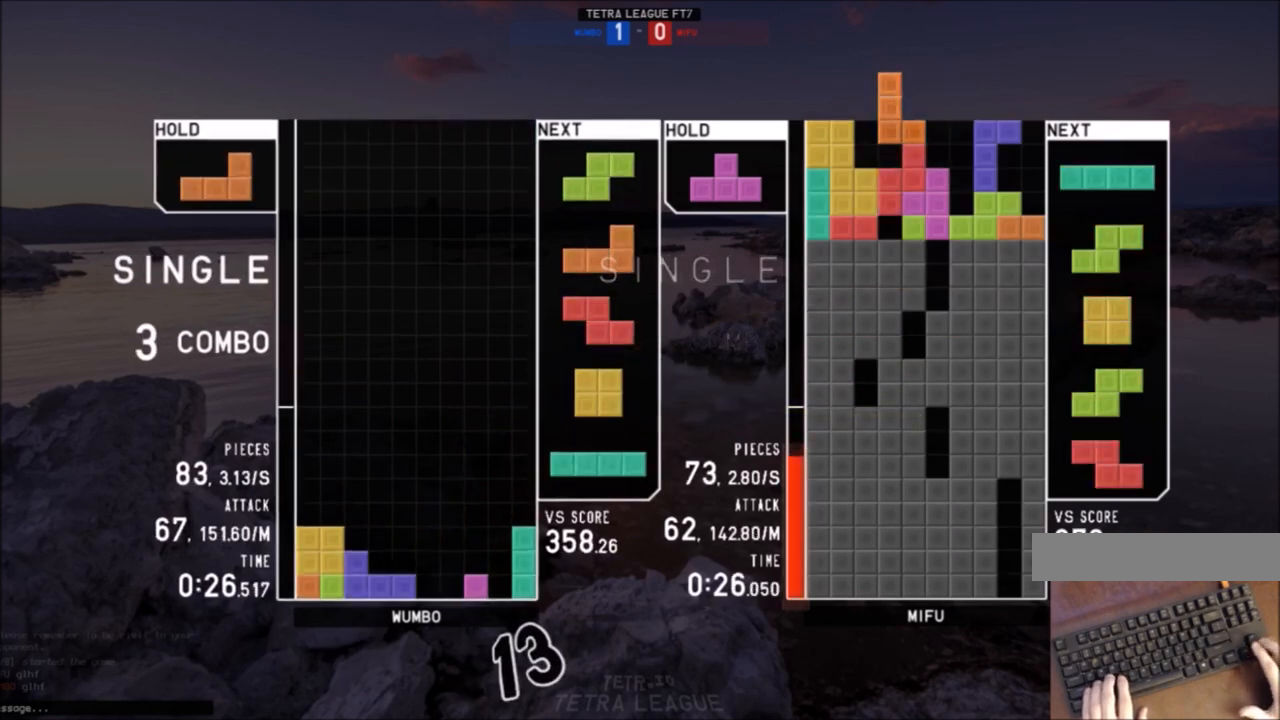
{"keys": [], "events": [[67, "down", "up"], [67, "z", "up"], [200, "x", "down"], [333, "x", "up"]]}